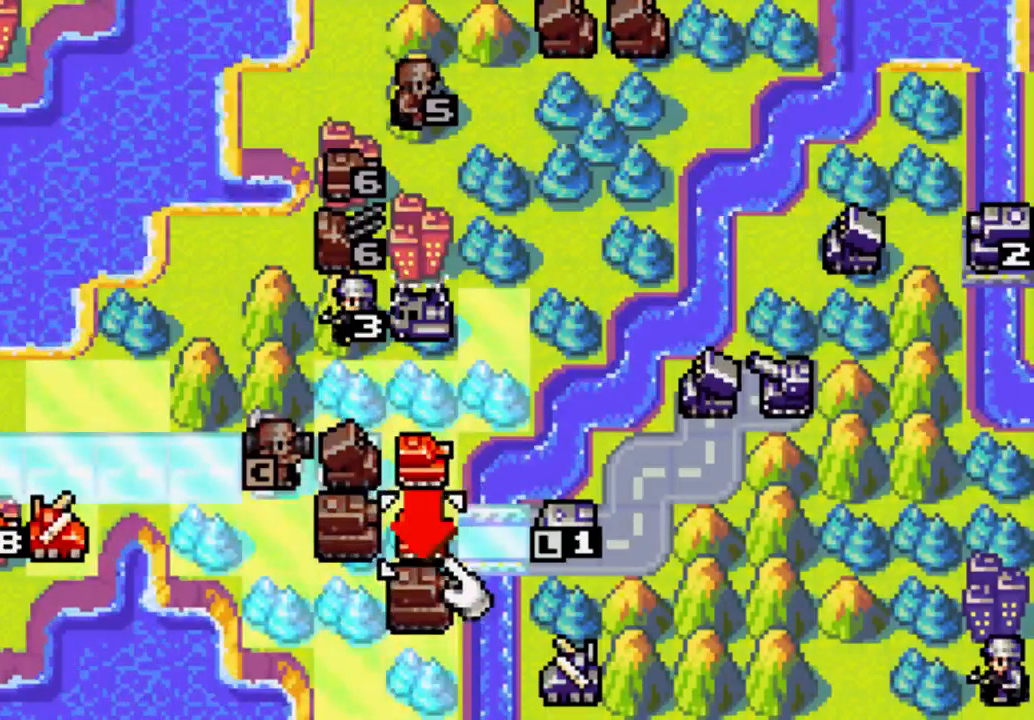
Gameplay with a controller (Xbox layout); each line is a JSON object with the inputs held at the frame after it. "events" lists button and stick changes between this image and that frame as [ms after this image, input, new state], when the widget could be followed in between. Not read: L3 R3.
{"buttons": ["DPAD_UP"], "left_stick": "center", "right_stick": "center", "events": [[233, "DPAD_UP", "down"], [367, "DPAD_UP", "up"], [433, "DPAD_UP", "down"]]}
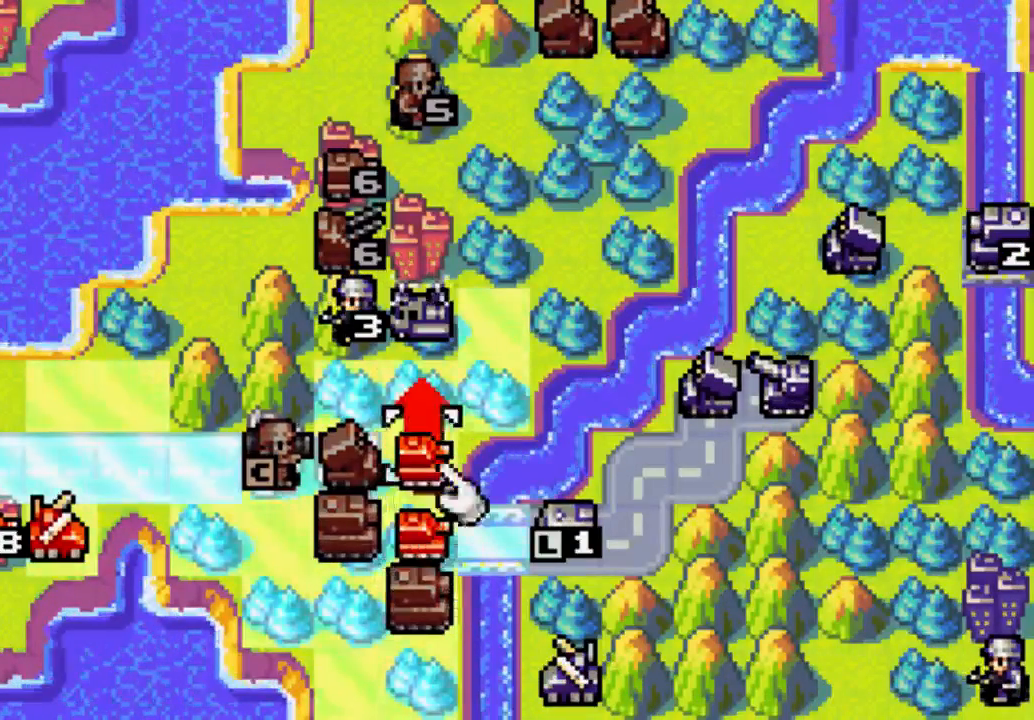
{"buttons": [], "left_stick": "center", "right_stick": "center", "events": [[33, "DPAD_UP", "up"]]}
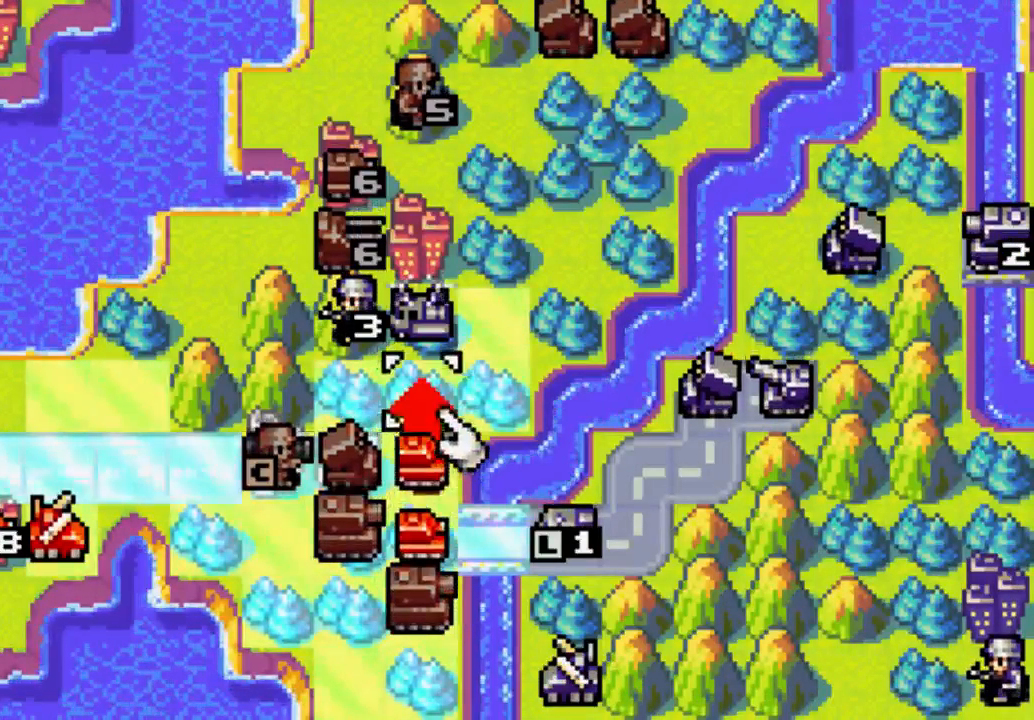
{"buttons": [], "left_stick": "center", "right_stick": "center", "events": [[33, "DPAD_DOWN", "down"], [133, "DPAD_DOWN", "up"]]}
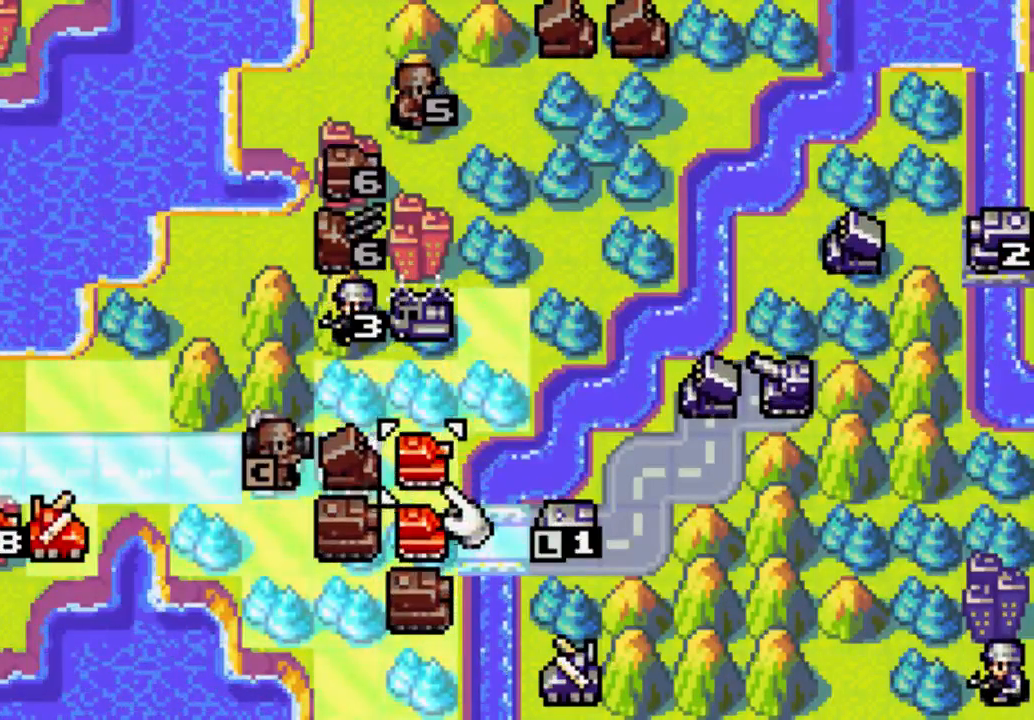
{"buttons": ["DPAD_LEFT"], "left_stick": "center", "right_stick": "center", "events": [[467, "DPAD_LEFT", "down"]]}
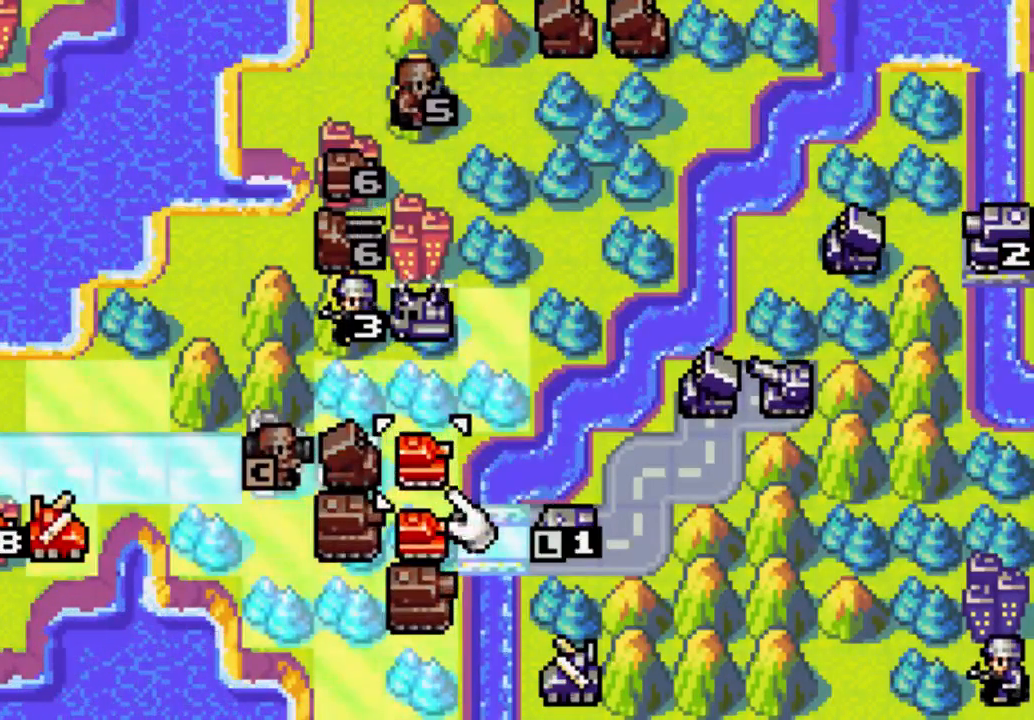
{"buttons": ["DPAD_DOWN"], "left_stick": "center", "right_stick": "center", "events": [[133, "DPAD_LEFT", "up"], [200, "DPAD_LEFT", "down"], [367, "DPAD_LEFT", "up"], [467, "DPAD_DOWN", "down"]]}
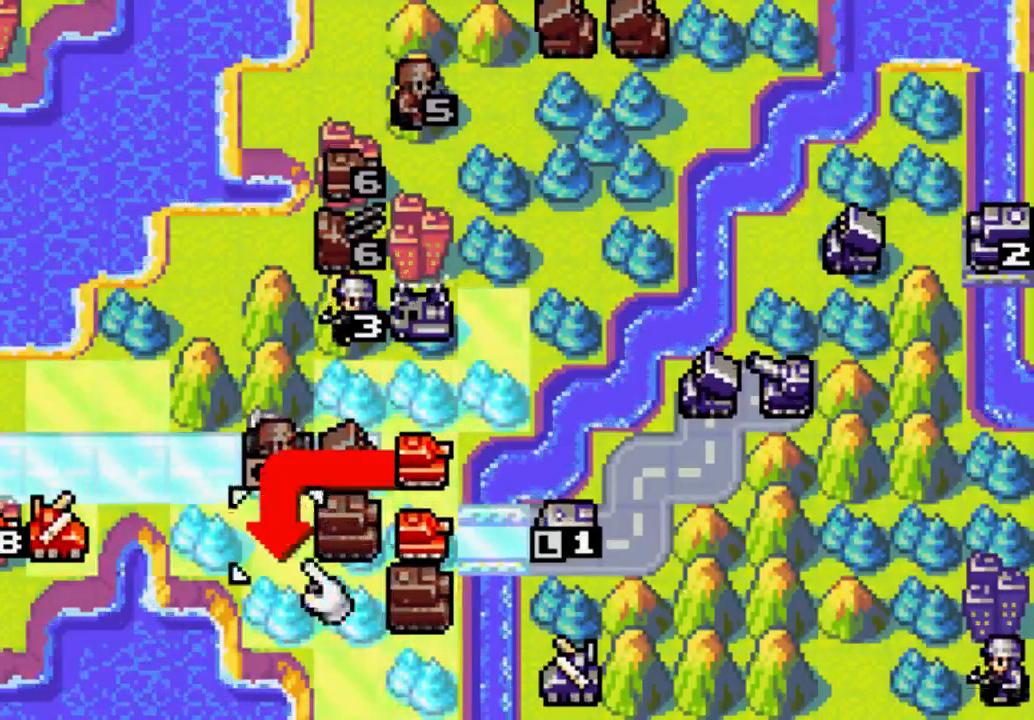
{"buttons": [], "left_stick": "center", "right_stick": "center", "events": [[100, "DPAD_DOWN", "up"]]}
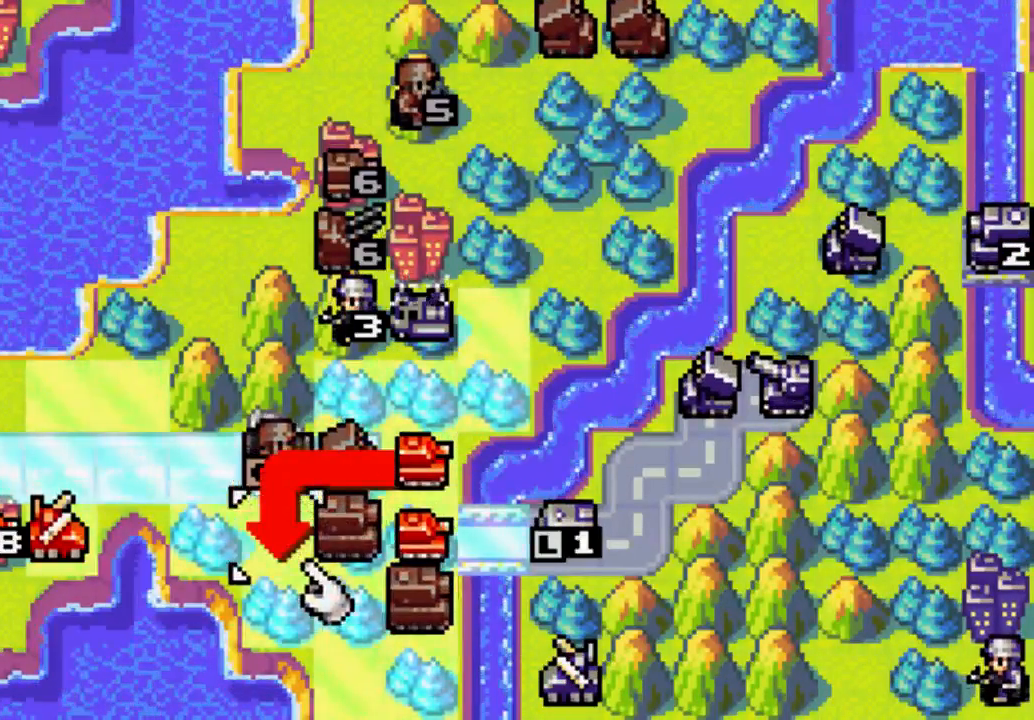
{"buttons": [], "left_stick": "center", "right_stick": "center", "events": []}
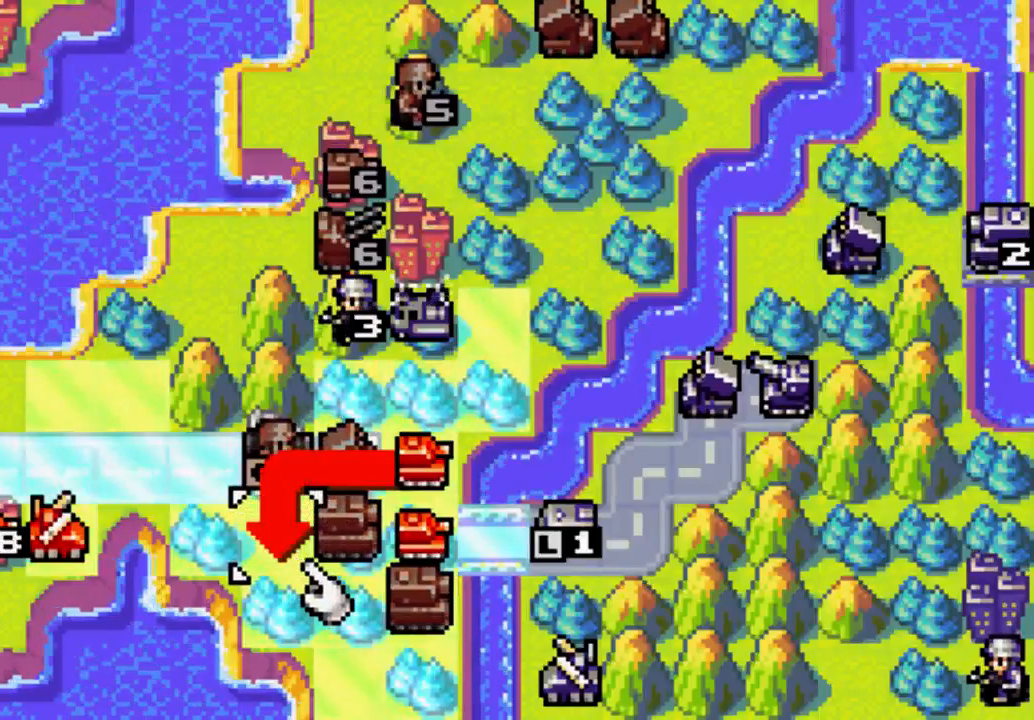
{"buttons": [], "left_stick": "center", "right_stick": "center", "events": []}
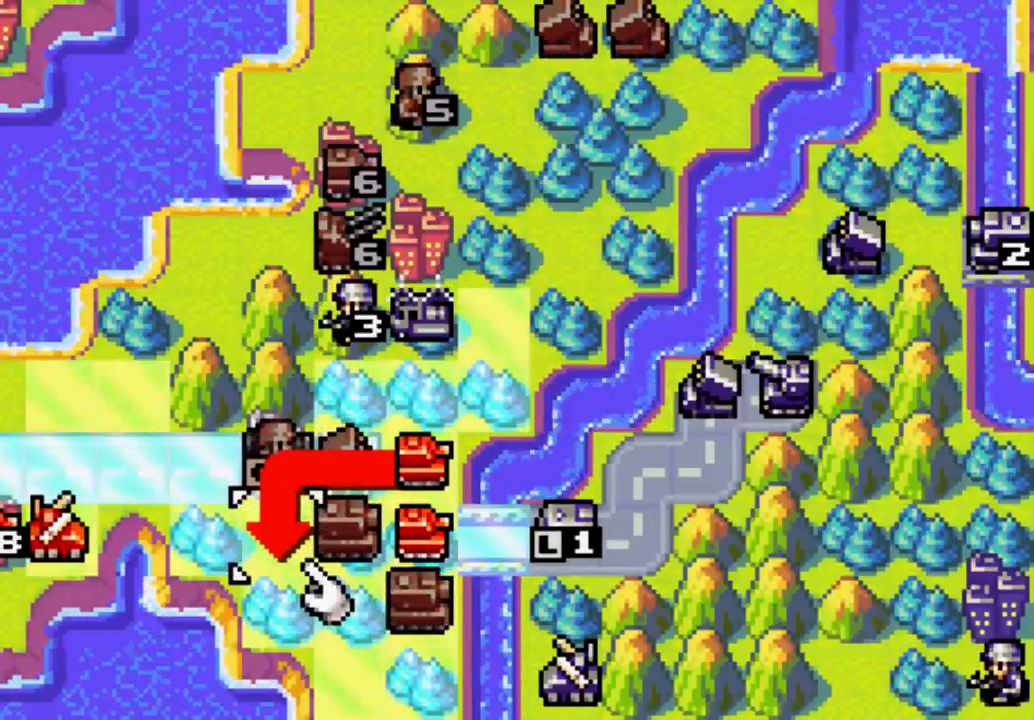
{"buttons": [], "left_stick": "center", "right_stick": "center", "events": []}
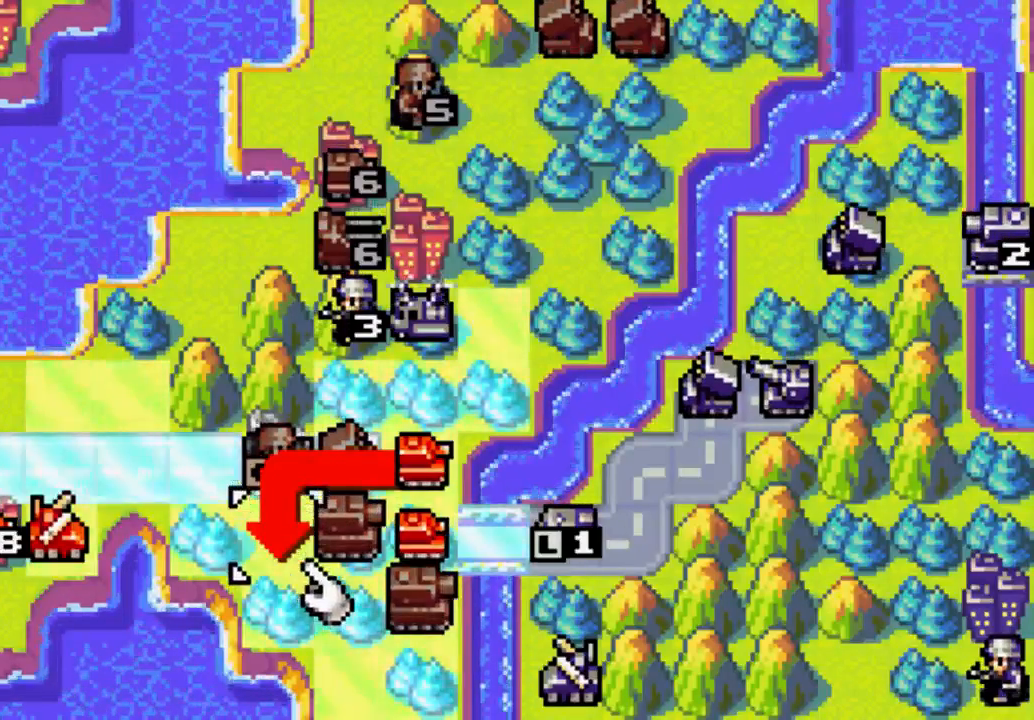
{"buttons": [], "left_stick": "center", "right_stick": "center", "events": []}
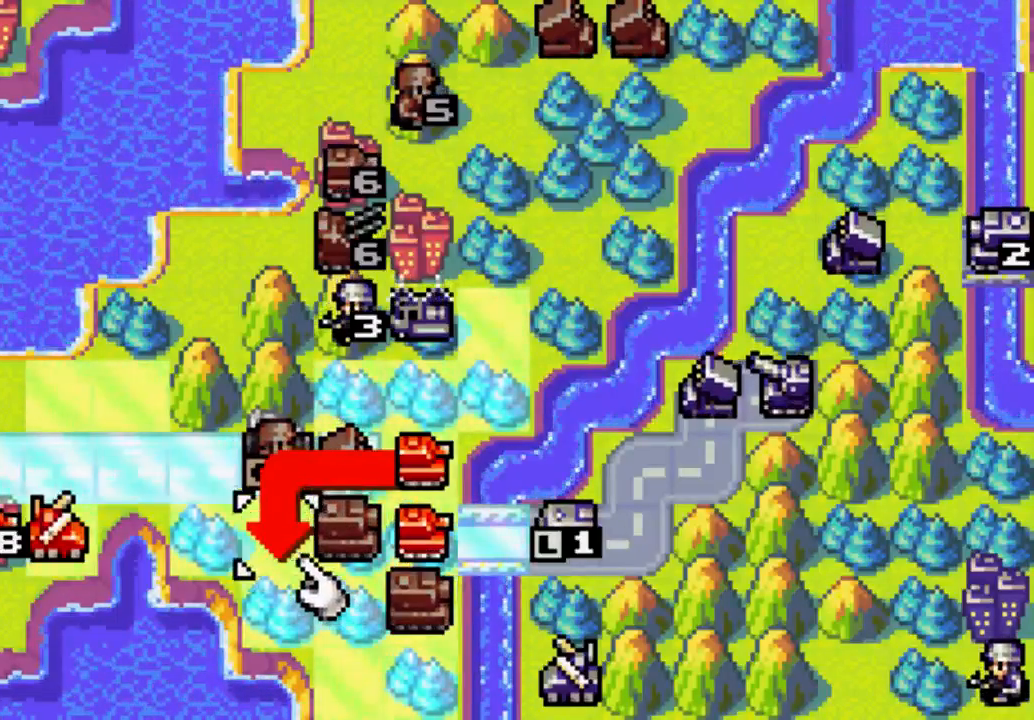
{"buttons": [], "left_stick": "center", "right_stick": "center", "events": []}
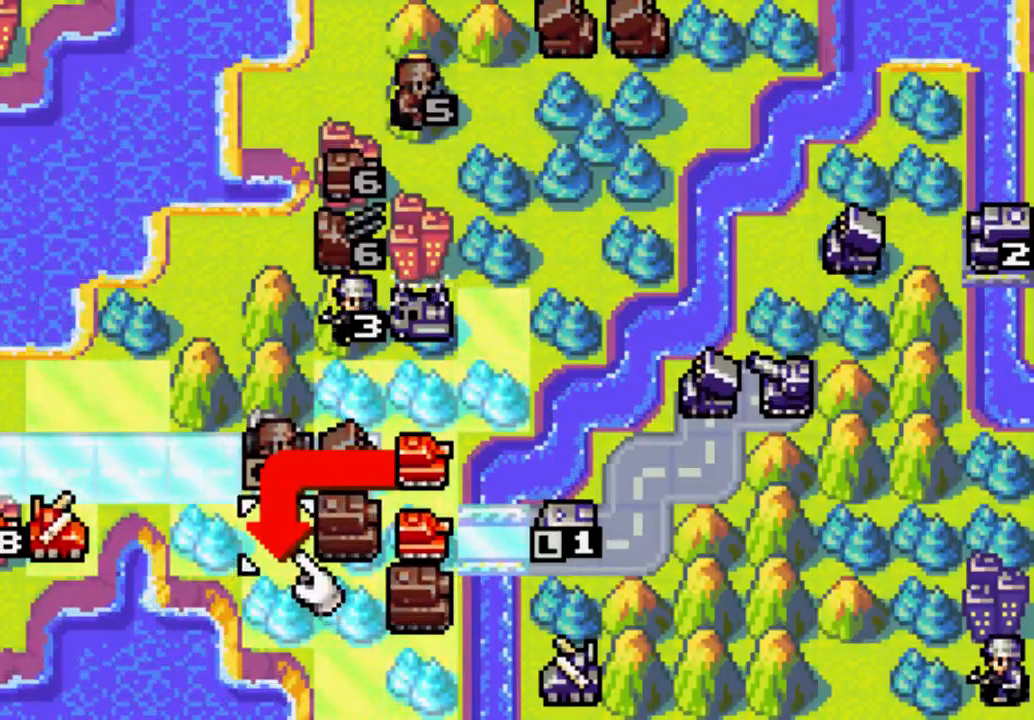
{"buttons": [], "left_stick": "center", "right_stick": "center", "events": []}
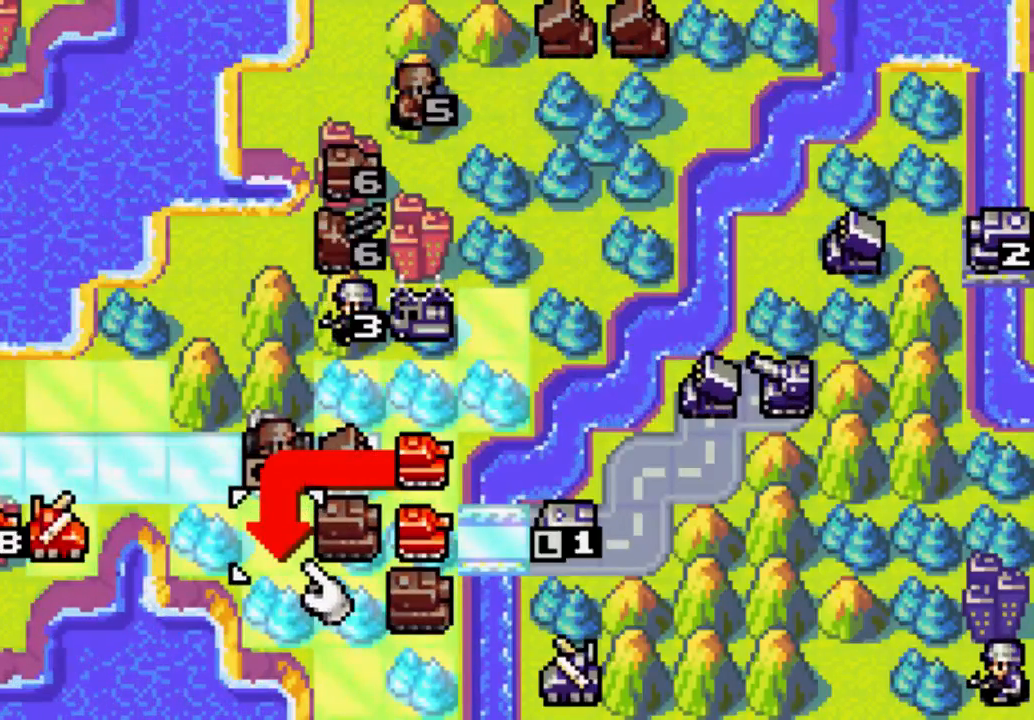
{"buttons": [], "left_stick": "center", "right_stick": "center", "events": []}
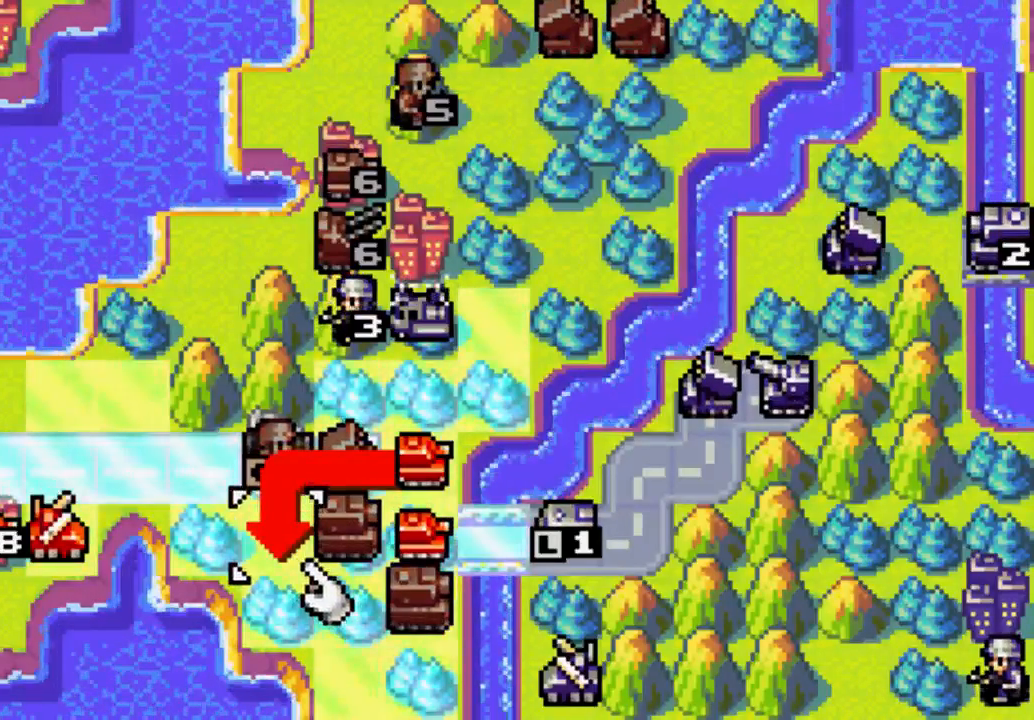
{"buttons": [], "left_stick": "center", "right_stick": "center", "events": [[267, "B", "down"], [500, "B", "up"]]}
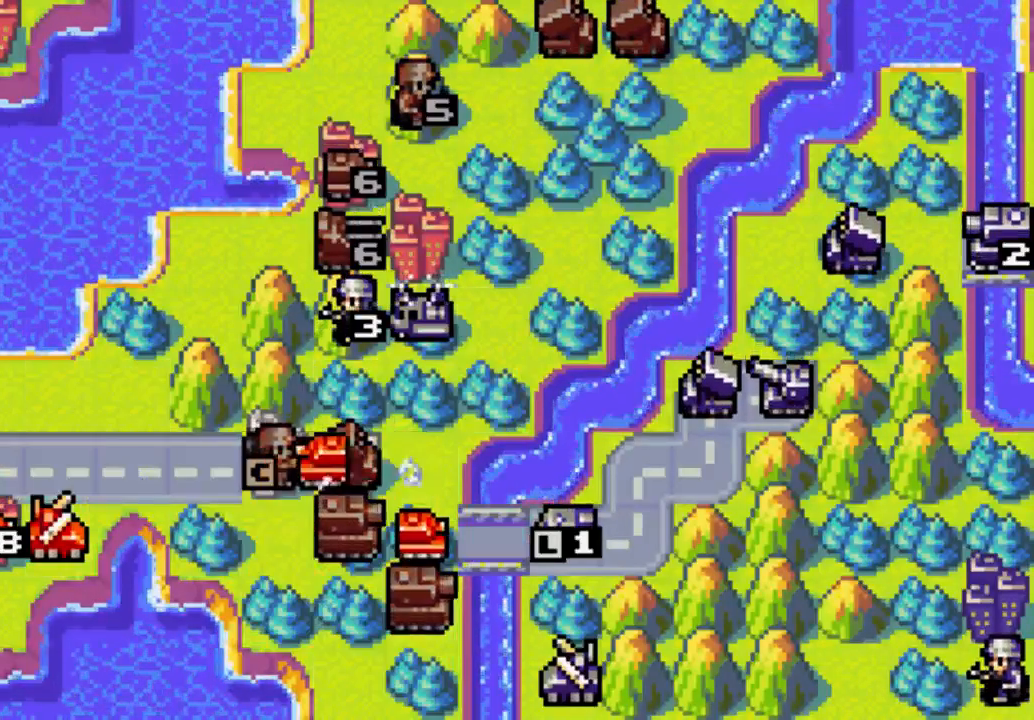
{"buttons": ["DPAD_RIGHT"], "left_stick": "center", "right_stick": "center", "events": [[400, "DPAD_RIGHT", "down"]]}
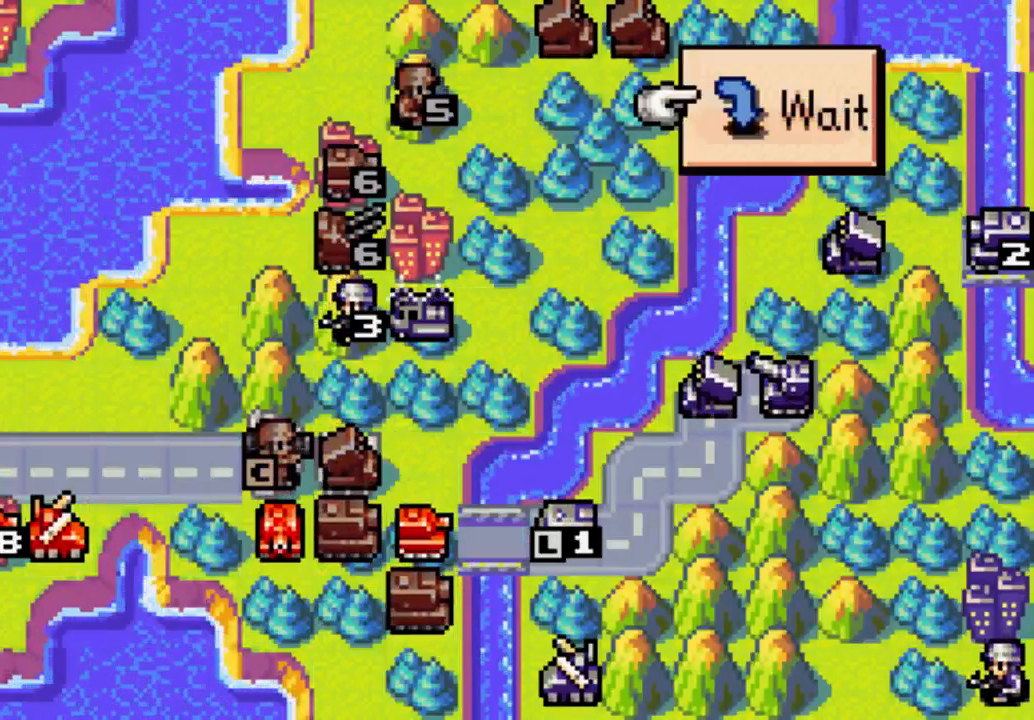
{"buttons": [], "left_stick": "center", "right_stick": "center", "events": [[133, "DPAD_RIGHT", "up"]]}
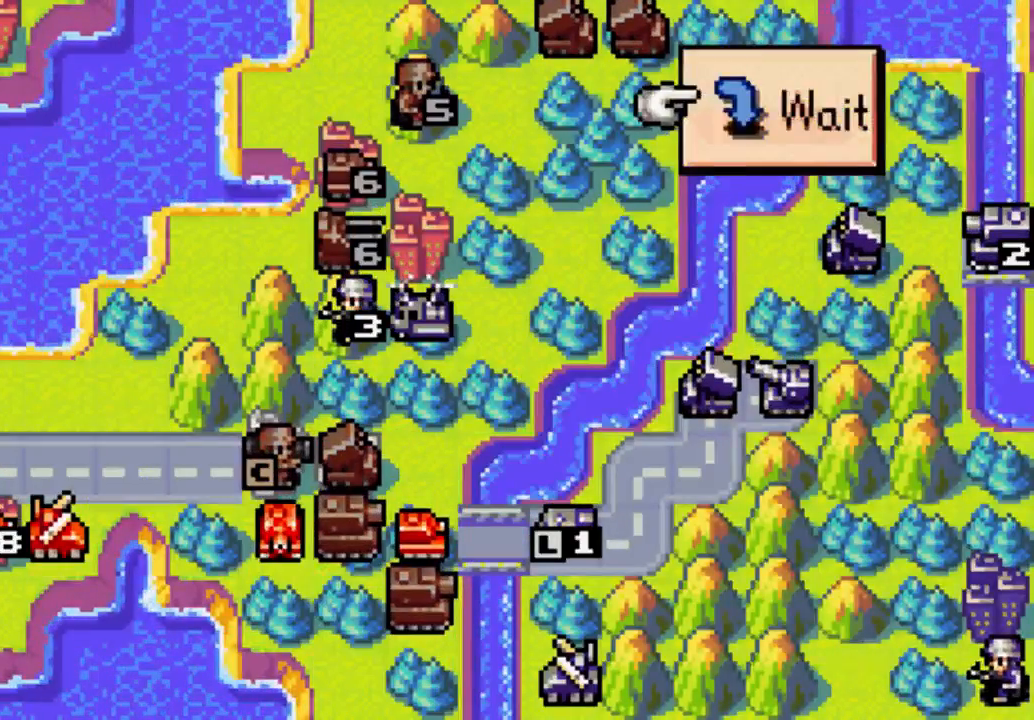
{"buttons": ["DPAD_RIGHT"], "left_stick": "center", "right_stick": "center", "events": [[33, "B", "down"], [100, "B", "up"], [267, "DPAD_RIGHT", "down"]]}
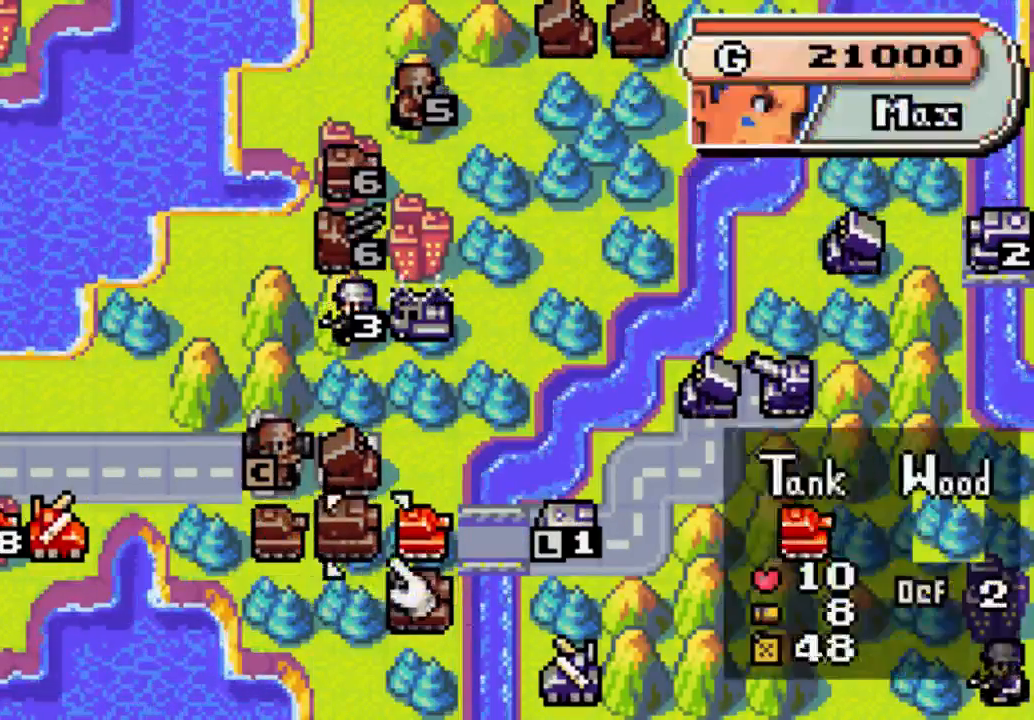
{"buttons": [], "left_stick": "center", "right_stick": "center", "events": [[200, "DPAD_RIGHT", "up"], [367, "DPAD_UP", "down"], [467, "DPAD_UP", "up"]]}
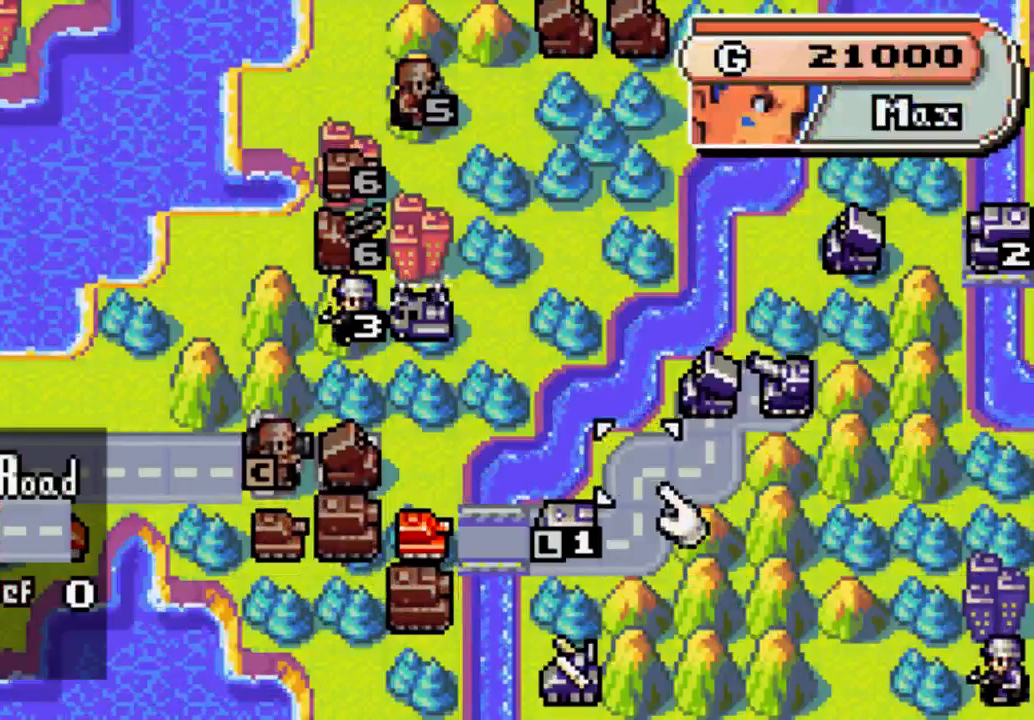
{"buttons": [], "left_stick": "center", "right_stick": "center", "events": [[267, "DPAD_RIGHT", "down"], [400, "DPAD_RIGHT", "up"]]}
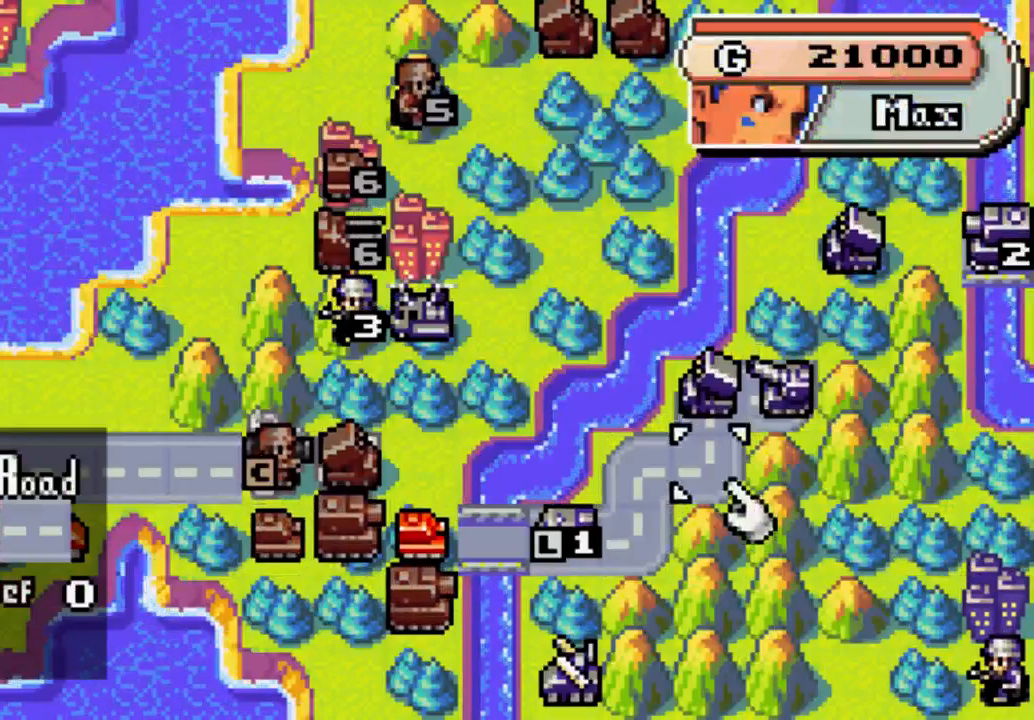
{"buttons": ["A"], "left_stick": "center", "right_stick": "center", "events": [[33, "DPAD_UP", "down"], [133, "DPAD_UP", "up"], [200, "A", "down"]]}
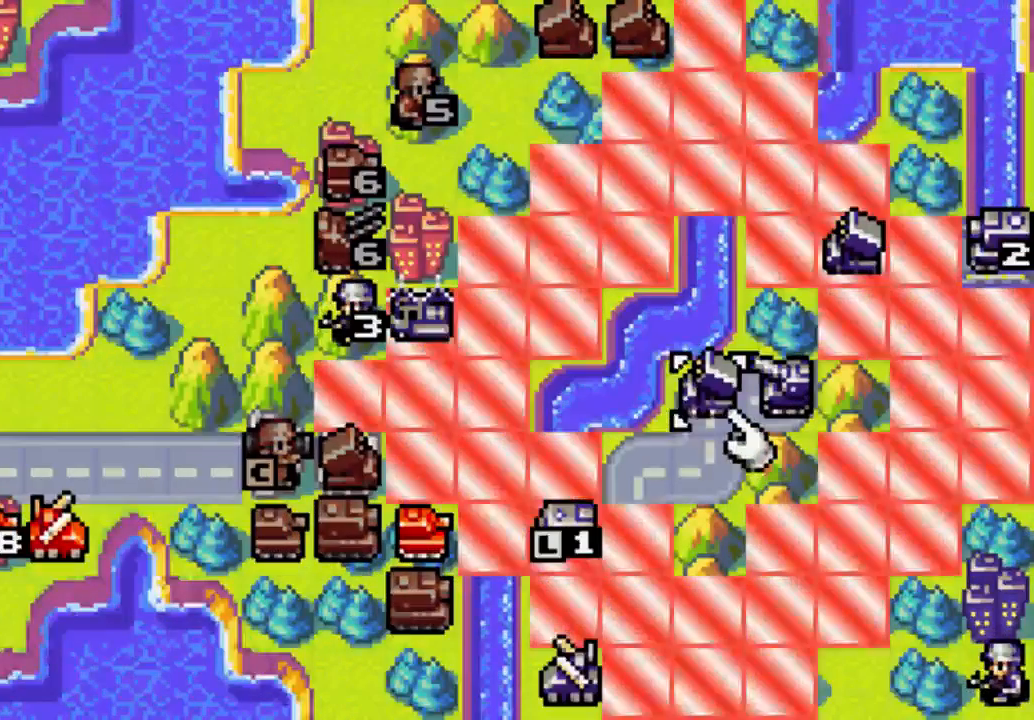
{"buttons": ["A"], "left_stick": "center", "right_stick": "center", "events": []}
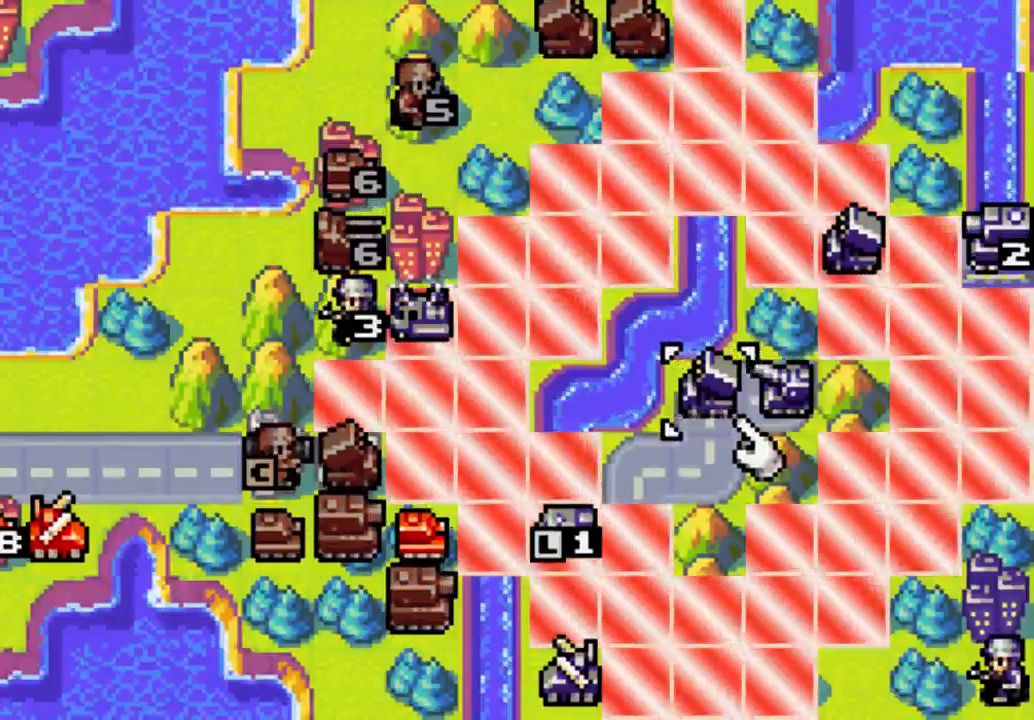
{"buttons": [], "left_stick": "center", "right_stick": "center", "events": [[133, "A", "up"], [133, "DPAD_LEFT", "down"], [500, "DPAD_LEFT", "up"]]}
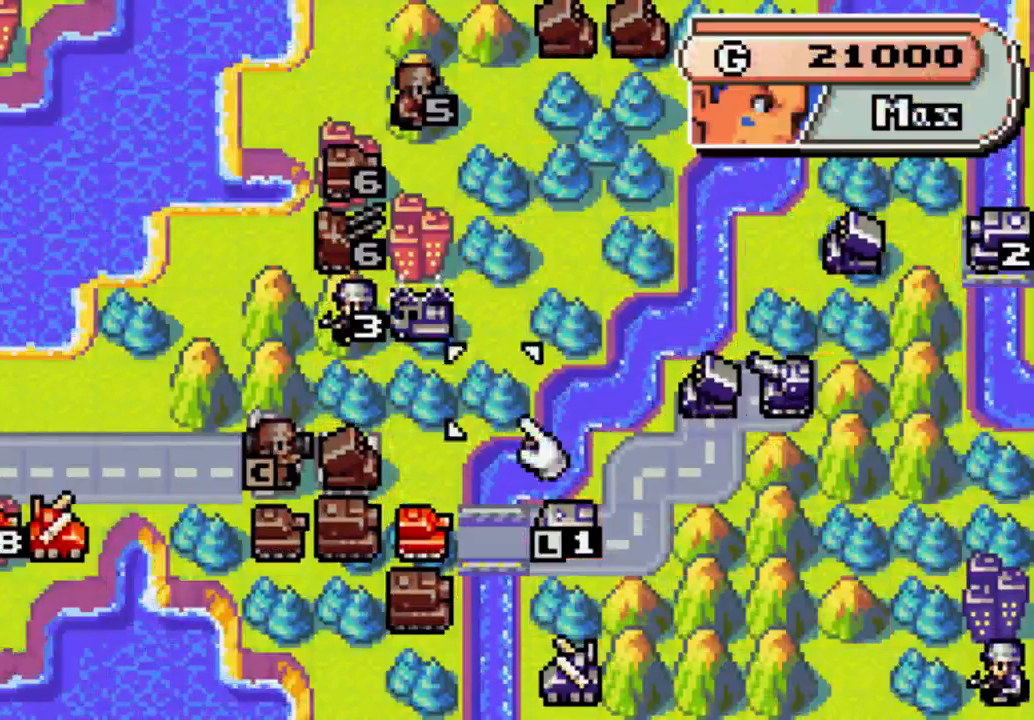
{"buttons": ["DPAD_RIGHT"], "left_stick": "center", "right_stick": "center", "events": [[200, "DPAD_RIGHT", "down"]]}
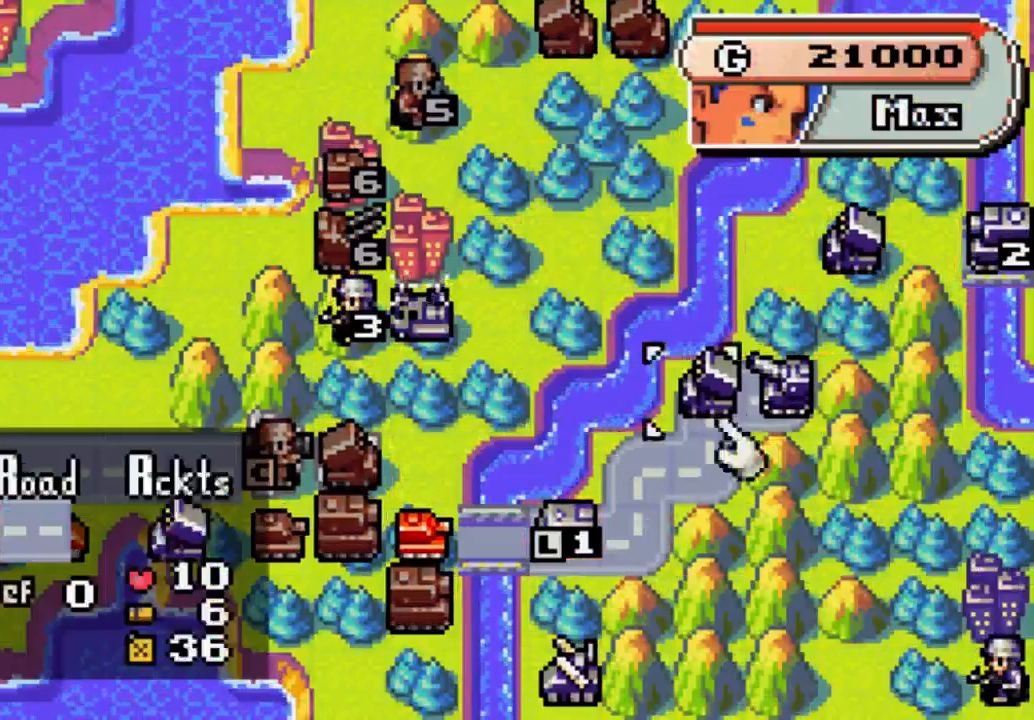
{"buttons": ["A"], "left_stick": "center", "right_stick": "center", "events": [[33, "DPAD_RIGHT", "up"], [333, "DPAD_LEFT", "down"], [467, "A", "down"], [467, "DPAD_LEFT", "up"]]}
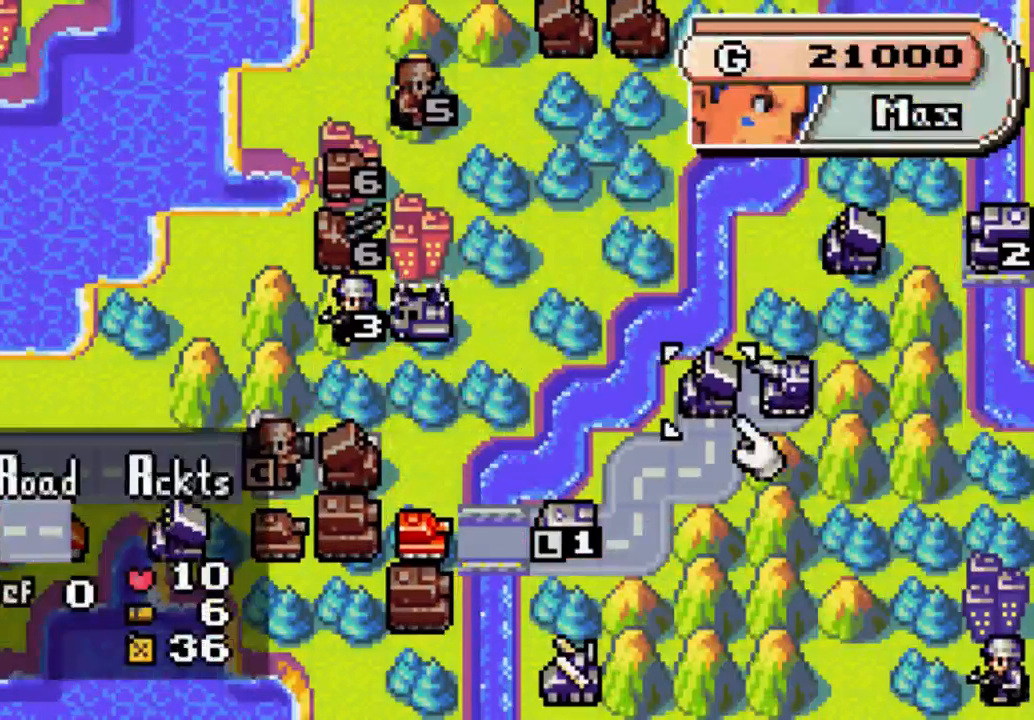
{"buttons": ["A"], "left_stick": "center", "right_stick": "center", "events": []}
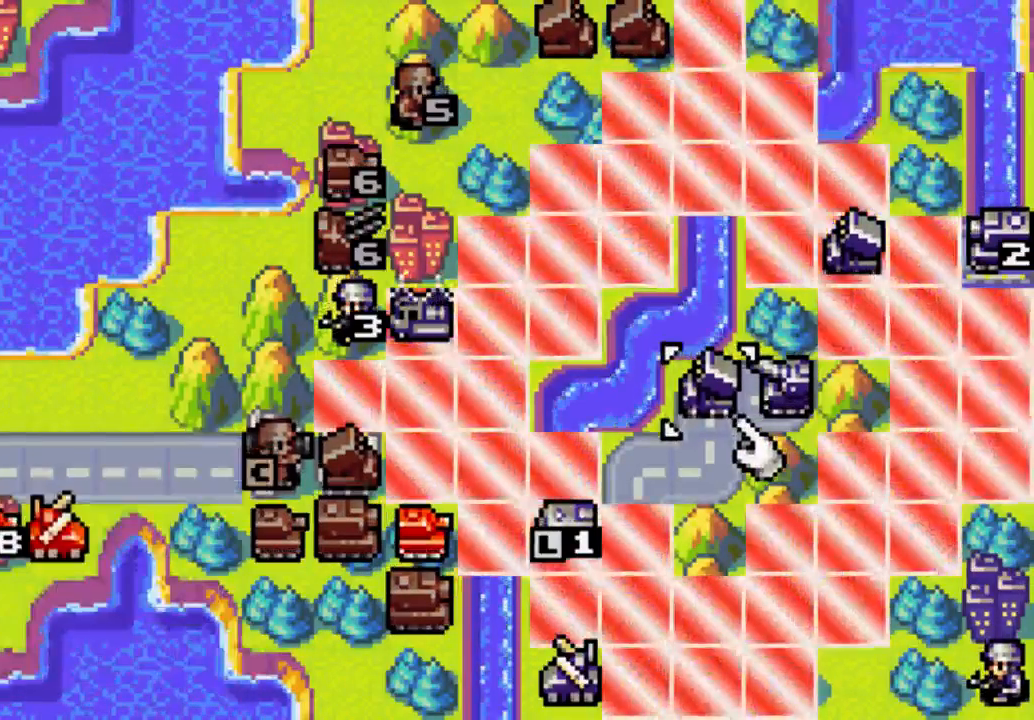
{"buttons": ["A"], "left_stick": "center", "right_stick": "center", "events": []}
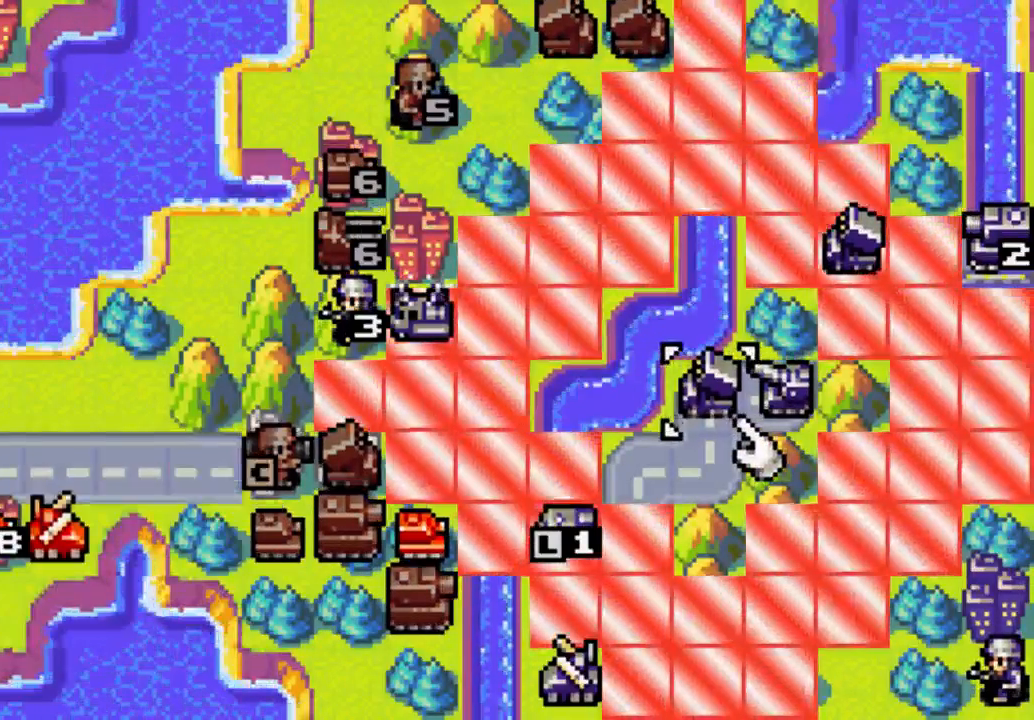
{"buttons": ["DPAD_LEFT"], "left_stick": "center", "right_stick": "center", "events": [[100, "A", "up"], [200, "DPAD_LEFT", "down"]]}